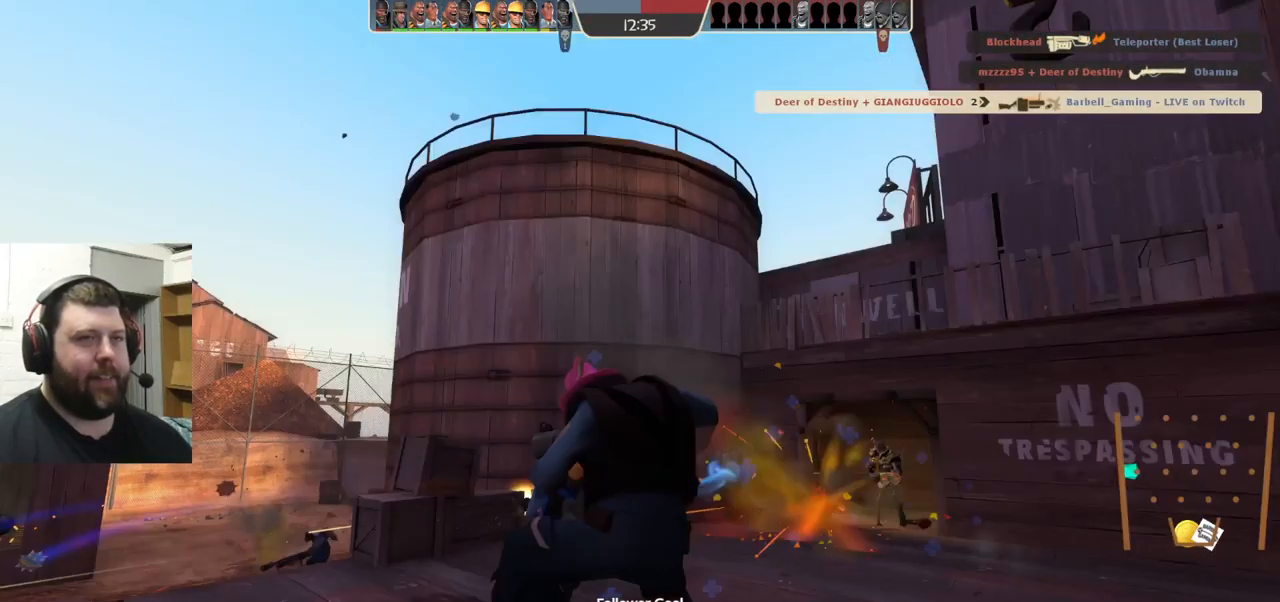
Gameplay with a controller (PlayStation layout); each line is a JSON object with the inputs held at the frame after it. "events" lists button and stick changes between this image and that frame as [ms after this image, input, new state], when the widget could be followed in between. Not read: L1 R1 R3.
{"buttons": [], "left_stick": "center", "right_stick": "center", "events": []}
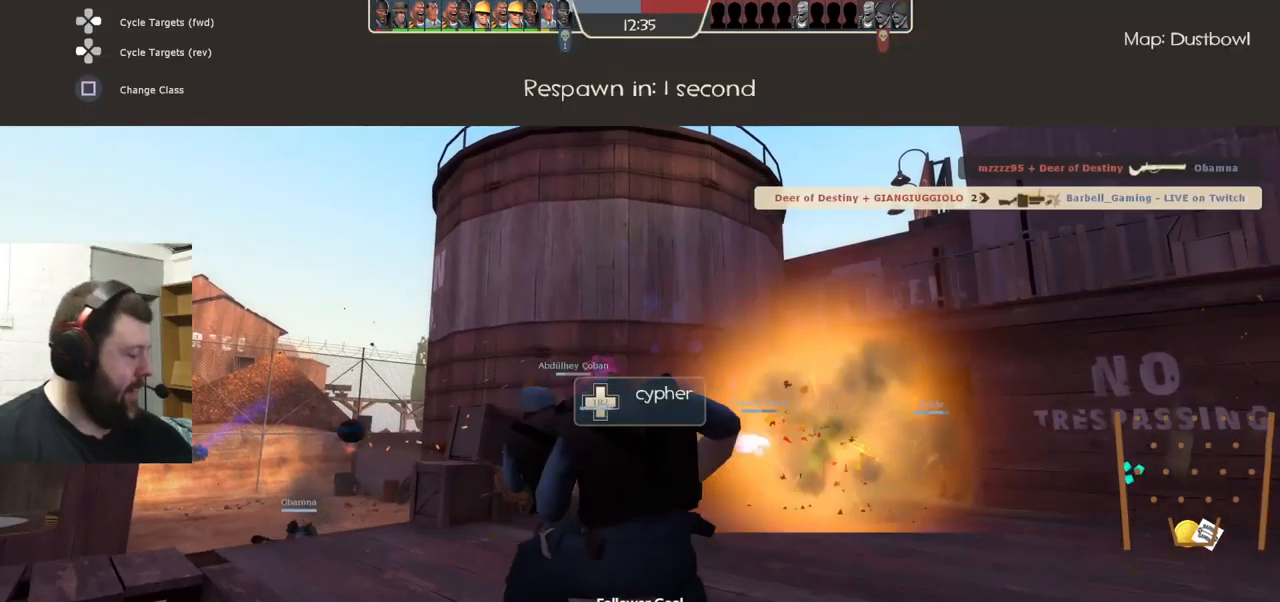
{"buttons": [], "left_stick": "center", "right_stick": "center", "events": []}
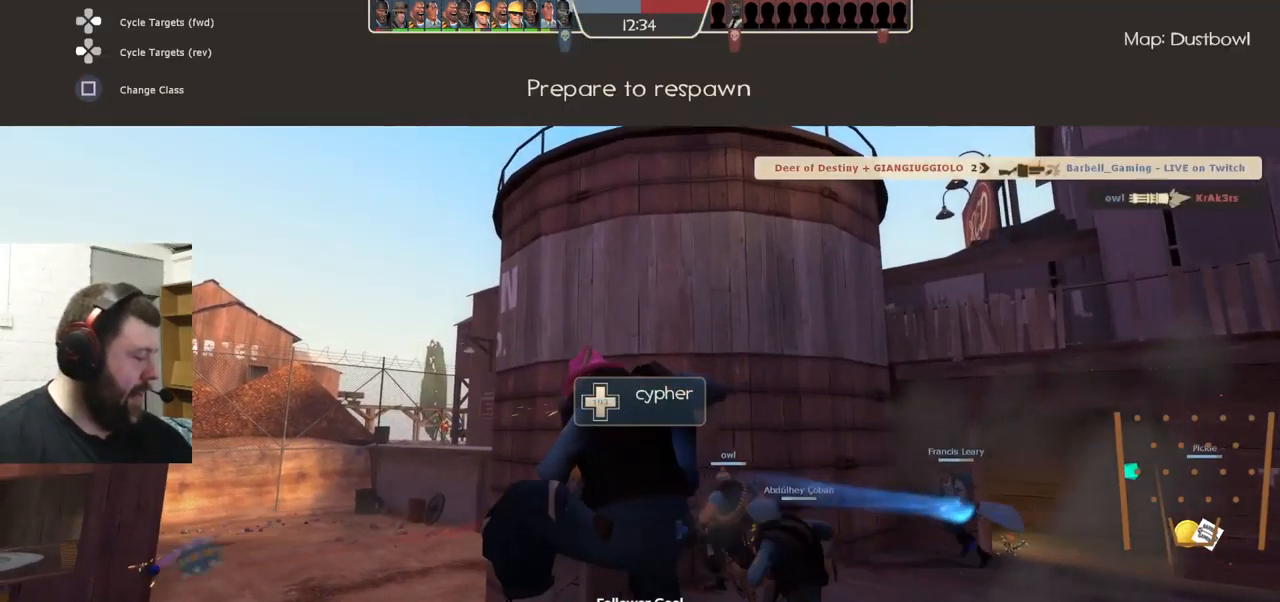
{"buttons": [], "left_stick": "center", "right_stick": "center", "events": []}
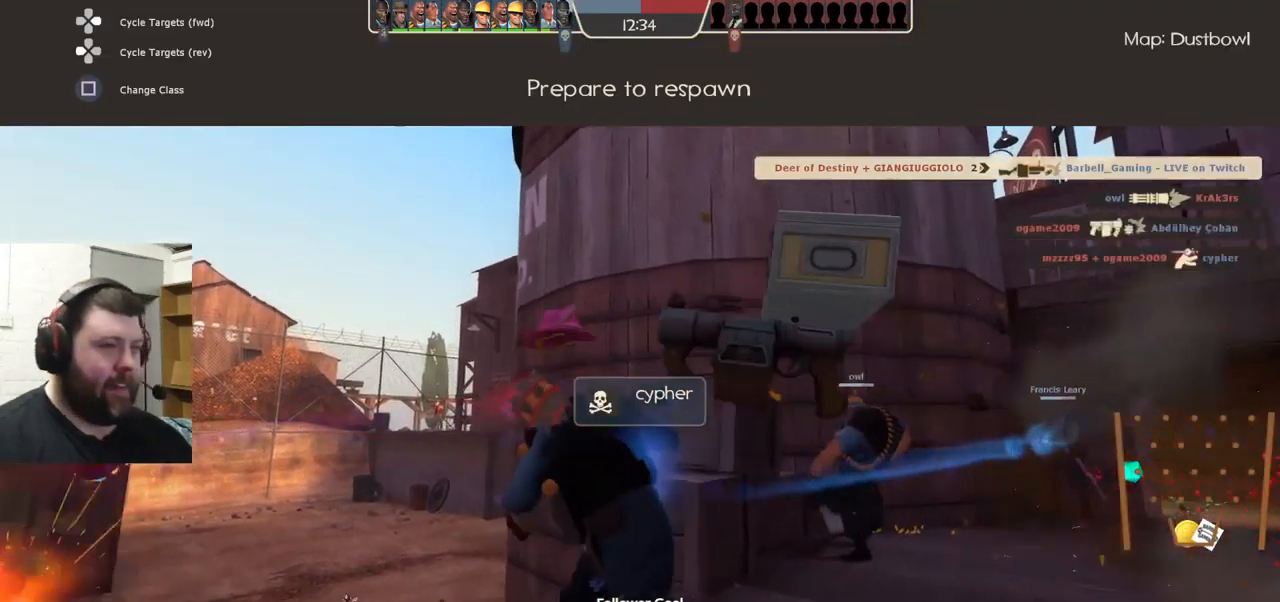
{"buttons": [], "left_stick": "center", "right_stick": "left", "events": [[500, "right_stick", "left"]]}
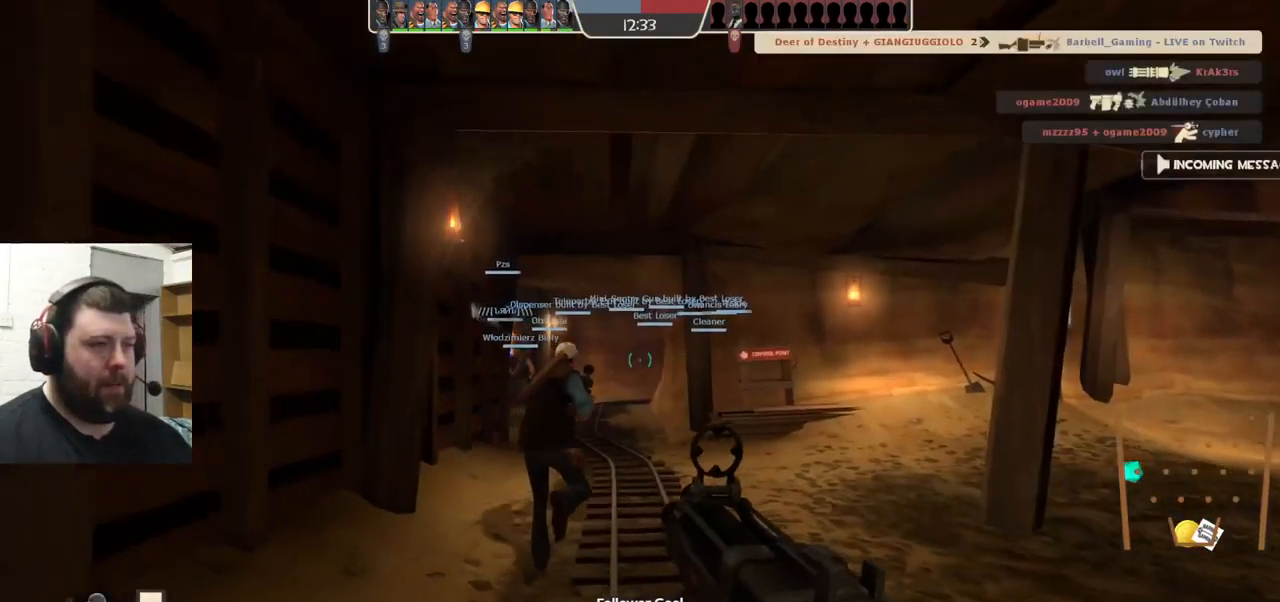
{"buttons": ["SQUARE"], "left_stick": "up", "right_stick": "center", "events": [[150, "right_stick", "center"], [200, "left_stick", "up"], [200, "right_stick", "right"], [350, "right_stick", "center"], [450, "SQUARE", "down"]]}
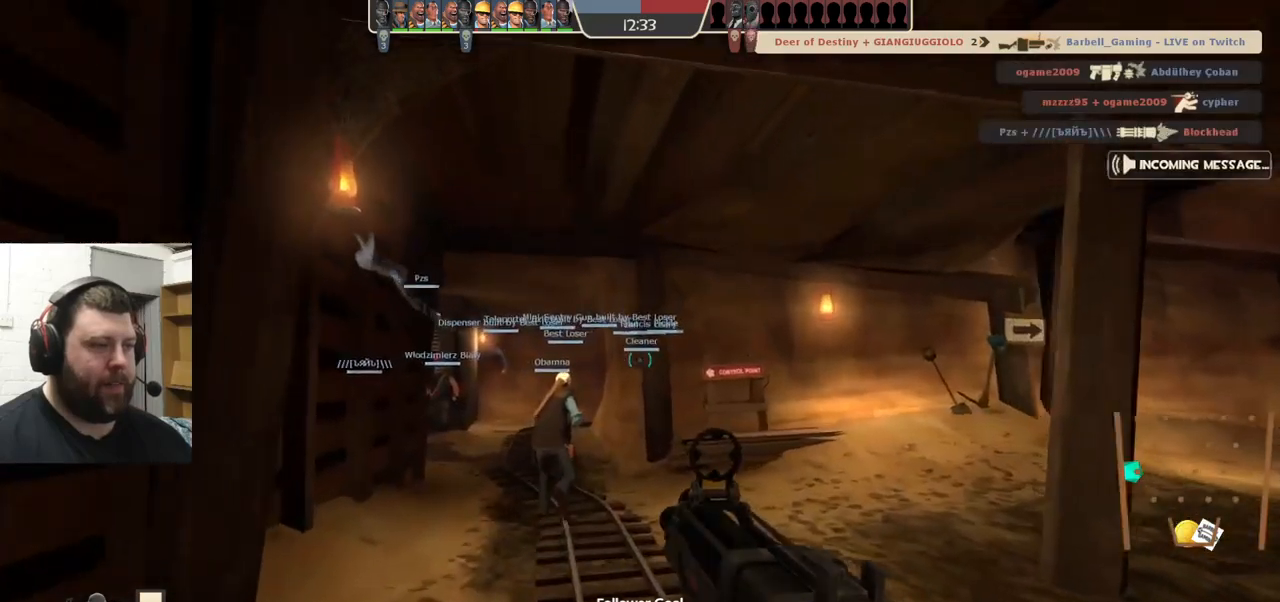
{"buttons": [], "left_stick": "up", "right_stick": "center", "events": [[34, "SQUARE", "up"], [134, "SQUARE", "down"], [150, "SQUARE", "up"], [250, "SQUARE", "down"], [300, "SQUARE", "up"], [367, "SQUARE", "down"], [467, "SQUARE", "up"]]}
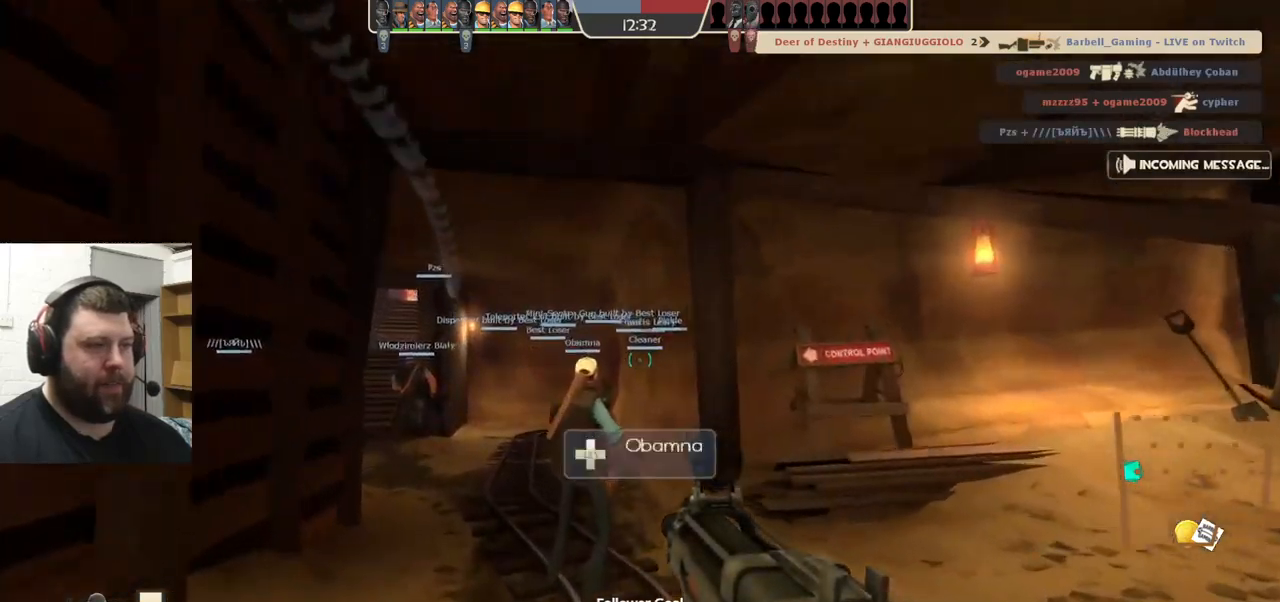
{"buttons": [], "left_stick": "up", "right_stick": "center", "events": [[150, "L2", "down"], [317, "L2", "up"]]}
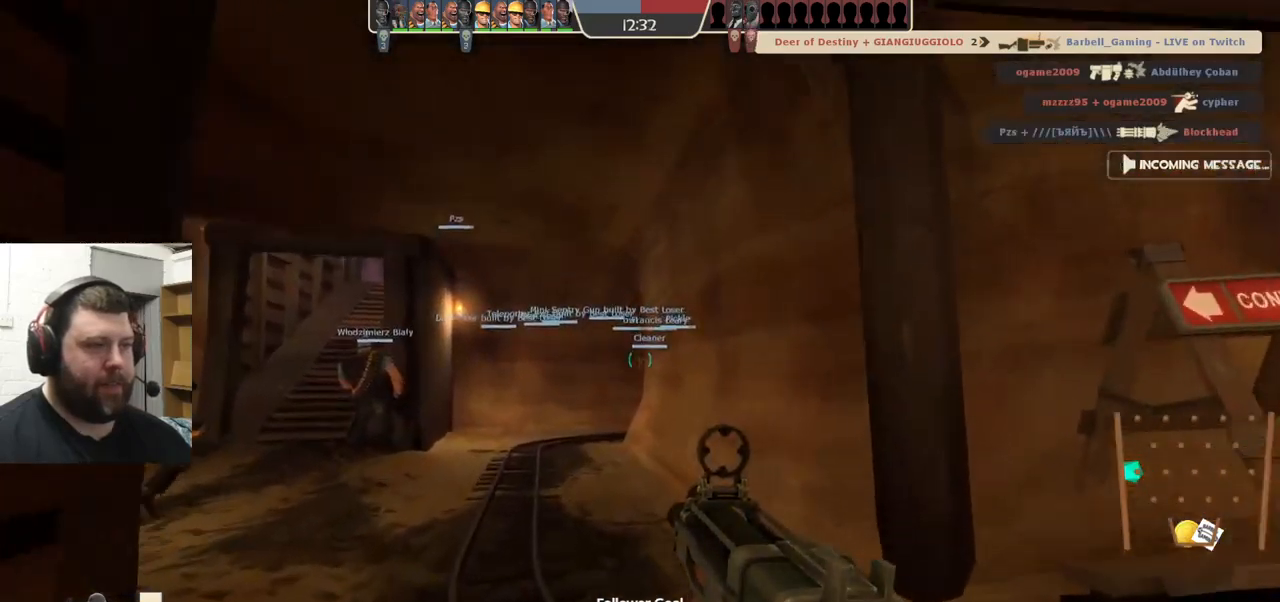
{"buttons": [], "left_stick": "up", "right_stick": "center", "events": [[84, "right_stick", "left"], [150, "right_stick", "center"], [284, "SQUARE", "down"], [334, "SQUARE", "up"], [434, "SQUARE", "down"], [500, "SQUARE", "up"]]}
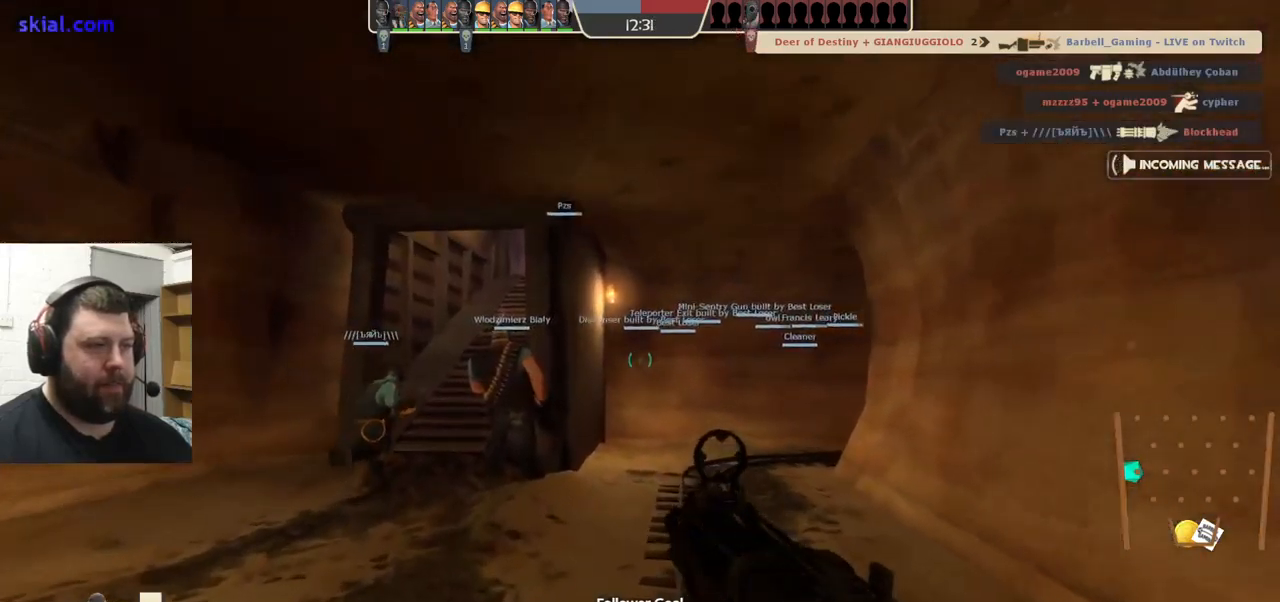
{"buttons": [], "left_stick": "up", "right_stick": "center", "events": [[84, "SQUARE", "down"], [184, "SQUARE", "up"]]}
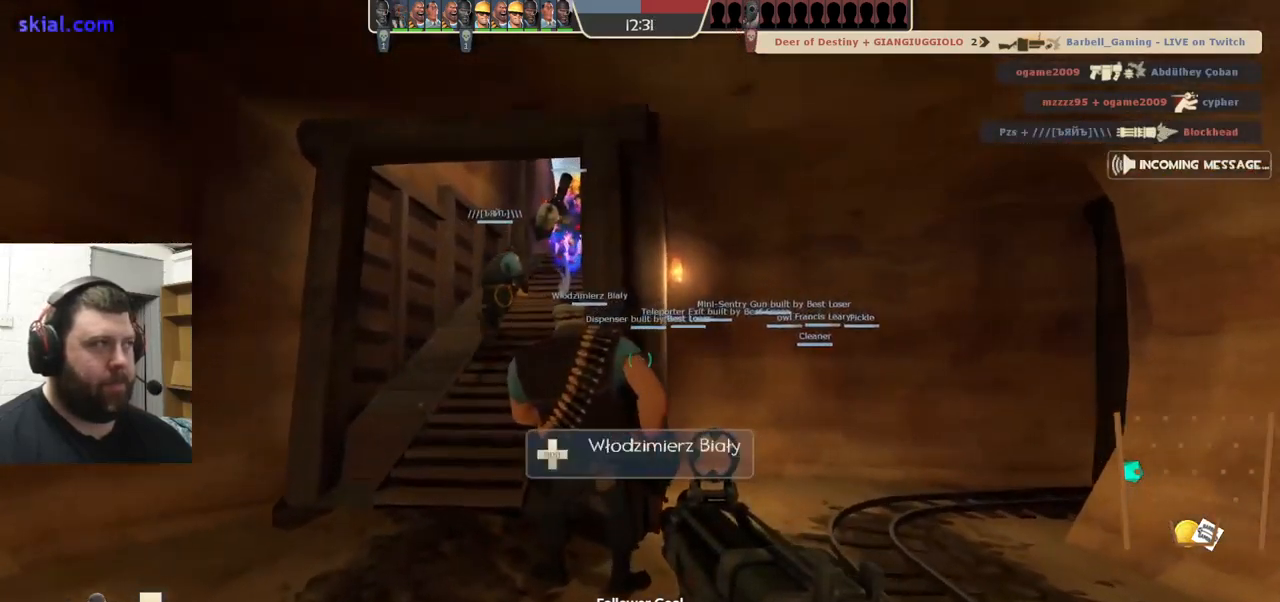
{"buttons": [], "left_stick": "up", "right_stick": "center", "events": []}
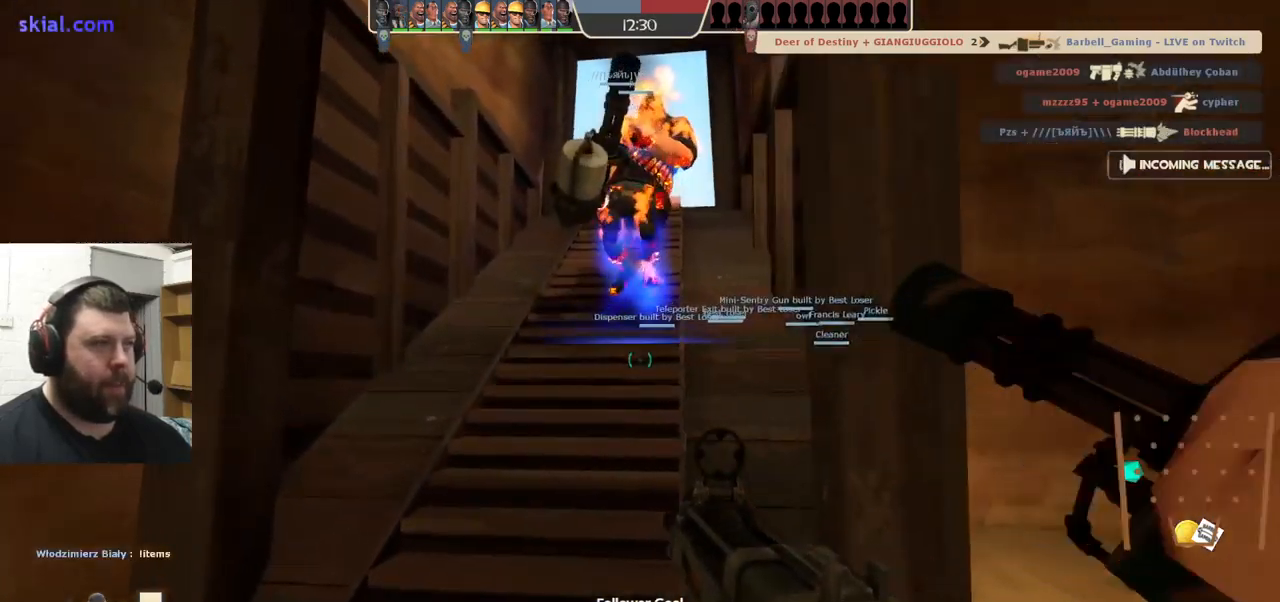
{"buttons": [], "left_stick": "up", "right_stick": "center", "events": []}
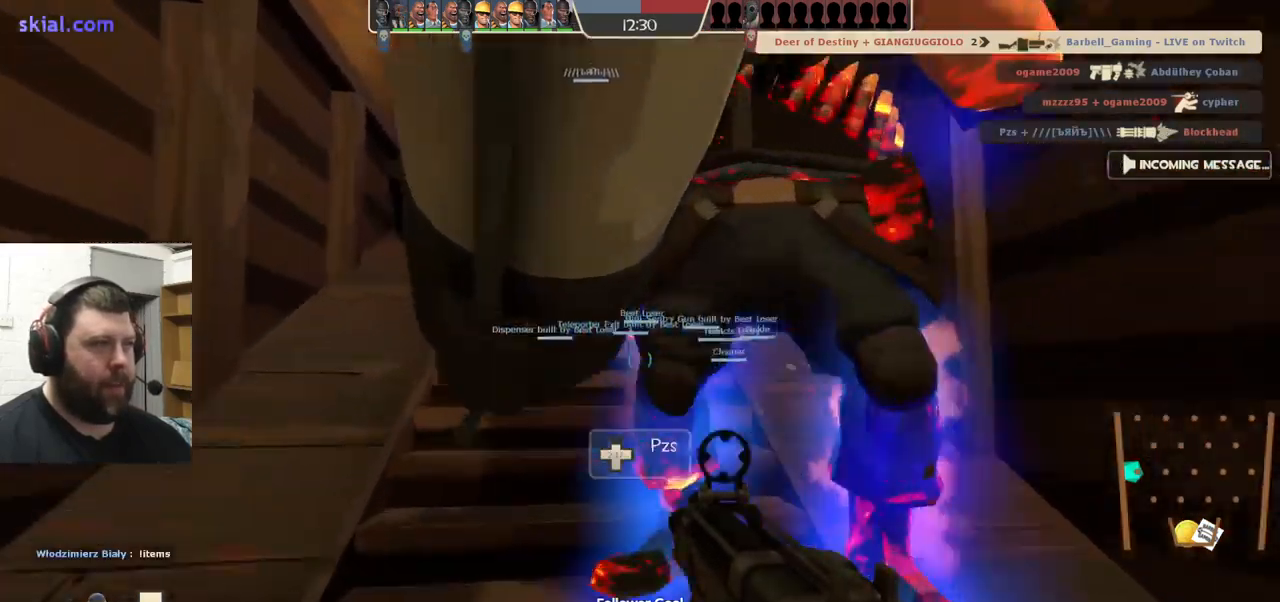
{"buttons": [], "left_stick": "up", "right_stick": "center", "events": []}
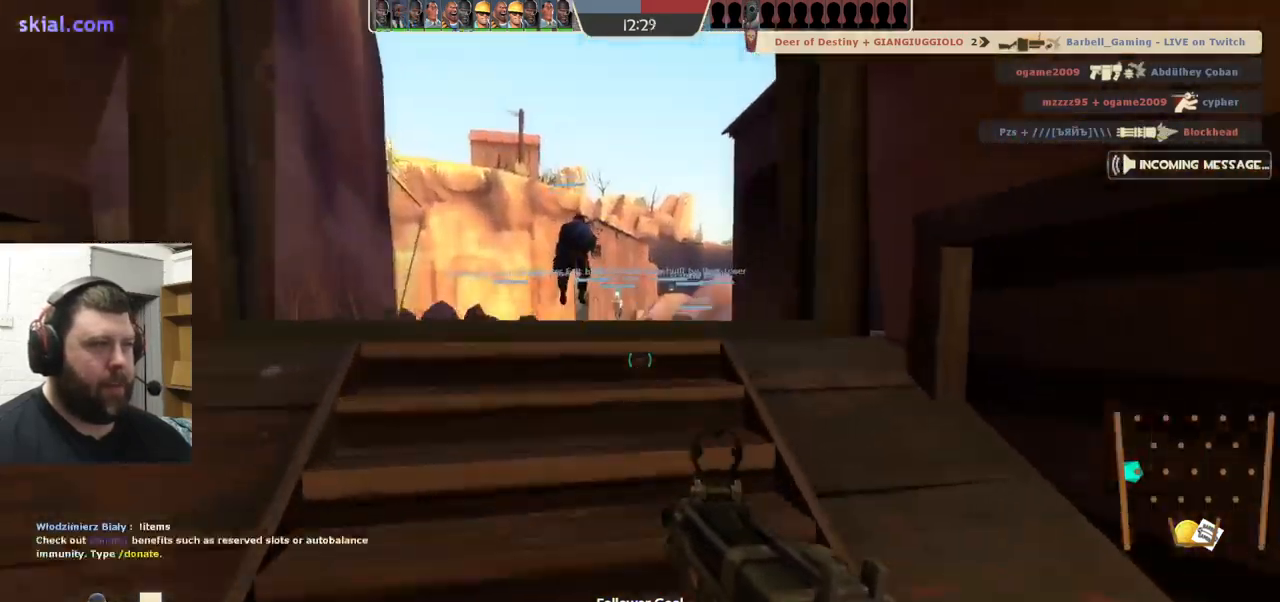
{"buttons": [], "left_stick": "up", "right_stick": "center", "events": []}
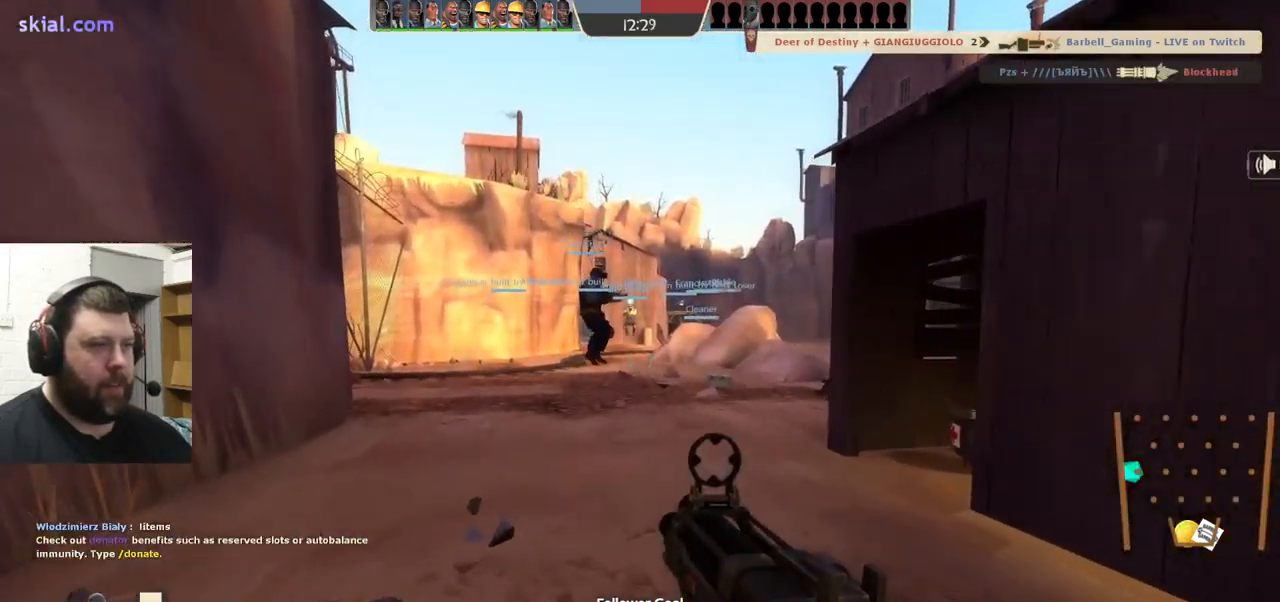
{"buttons": [], "left_stick": "up", "right_stick": "center", "events": []}
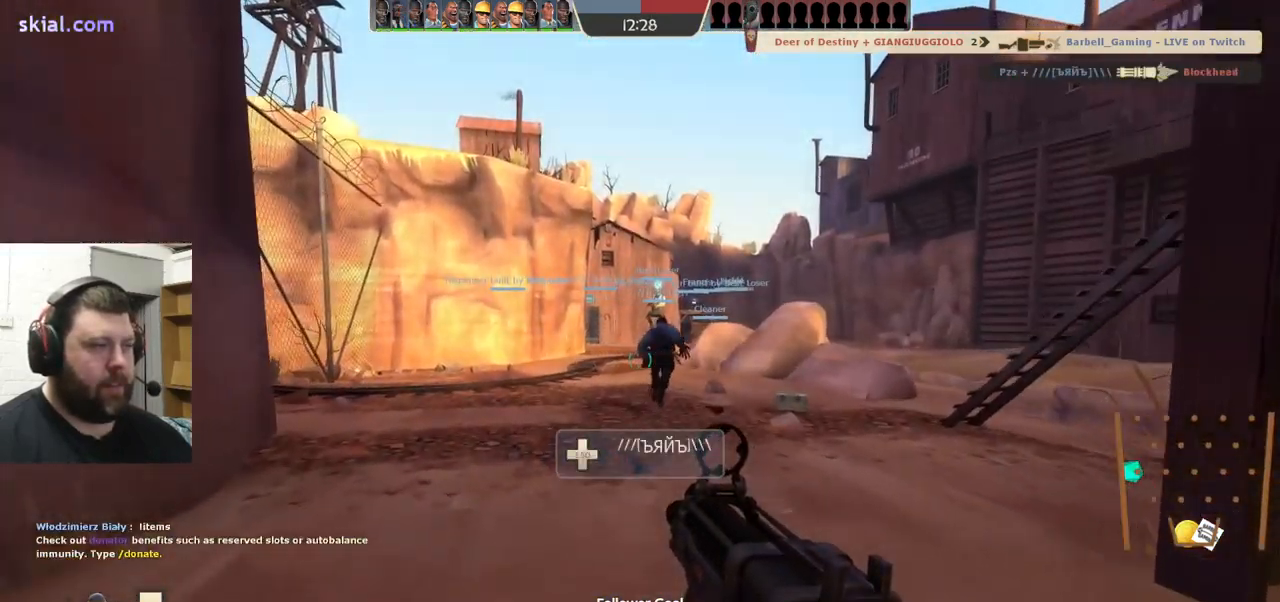
{"buttons": [], "left_stick": "up", "right_stick": "center", "events": [[217, "left_stick", "up-right"], [384, "left_stick", "up"]]}
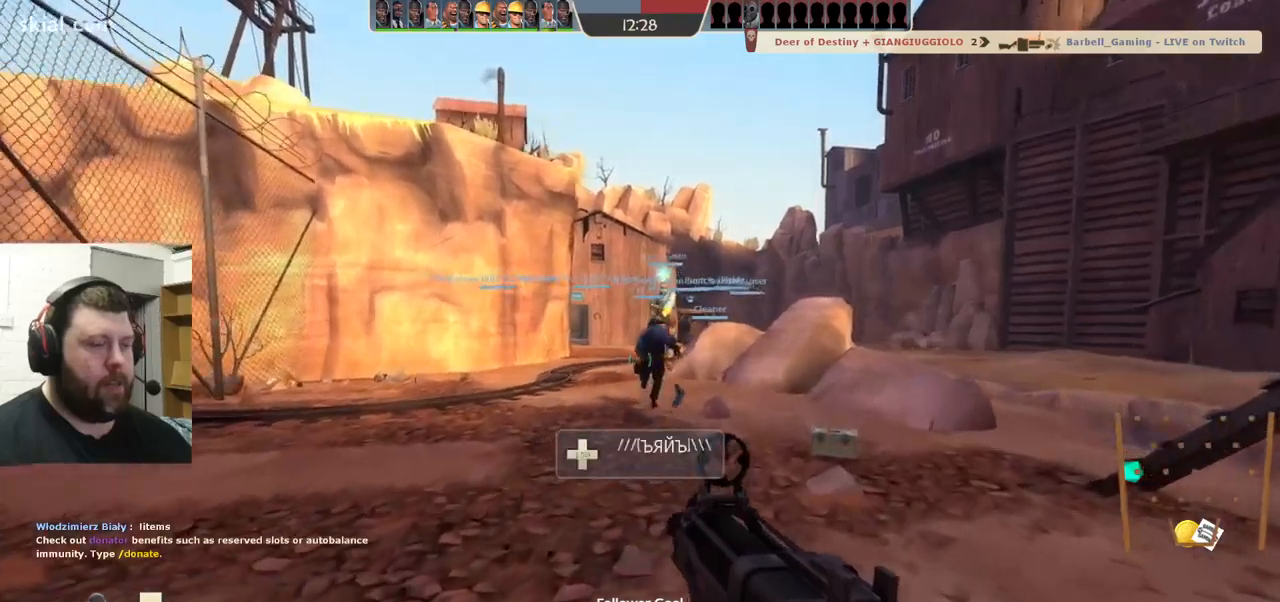
{"buttons": [], "left_stick": "up", "right_stick": "center", "events": []}
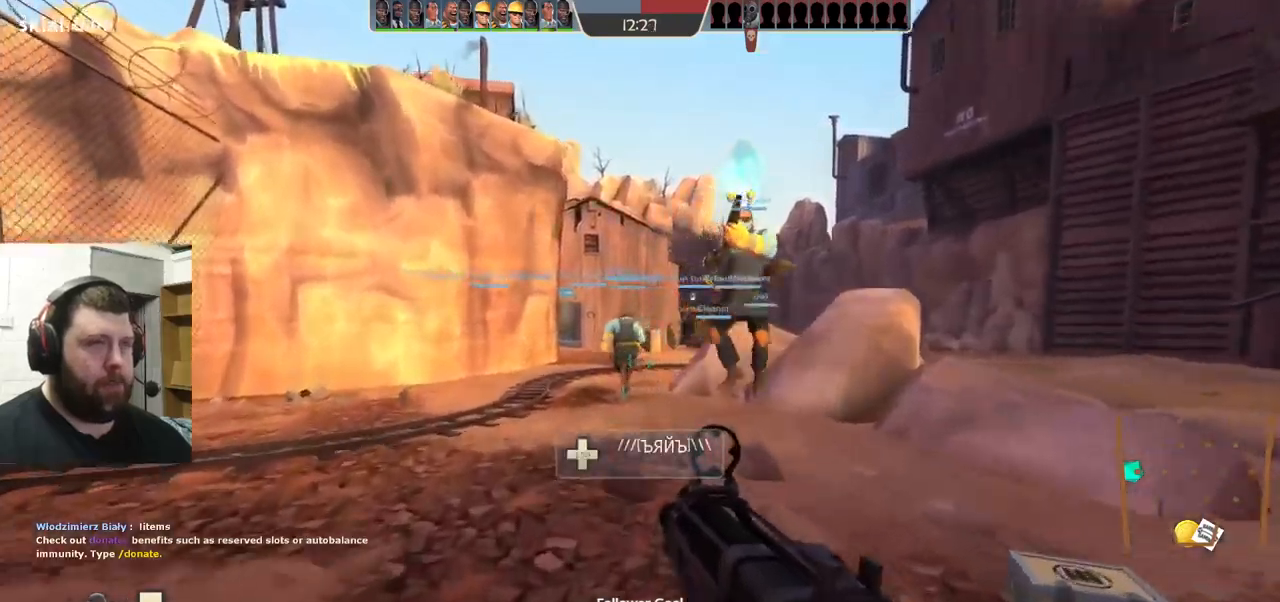
{"buttons": [], "left_stick": "left", "right_stick": "right", "events": [[367, "right_stick", "right"], [467, "left_stick", "left"]]}
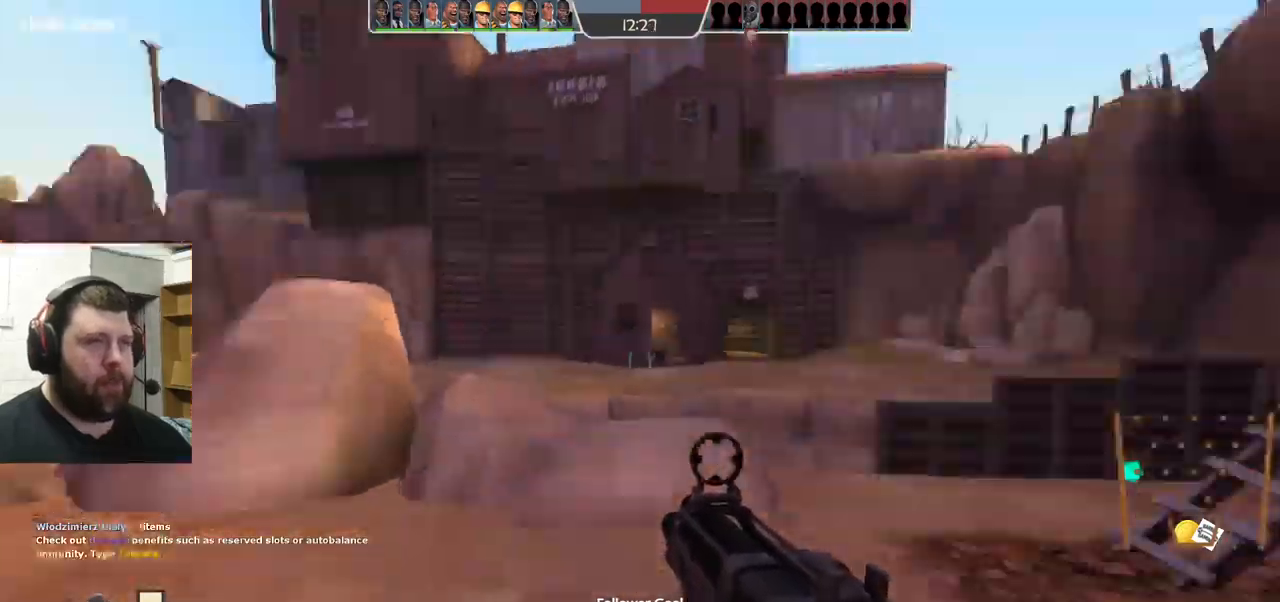
{"buttons": [], "left_stick": "left", "right_stick": "left", "events": [[17, "left_stick", "down-left"], [150, "right_stick", "center"], [200, "left_stick", "down"], [400, "left_stick", "down-left"], [467, "right_stick", "left"], [500, "left_stick", "left"]]}
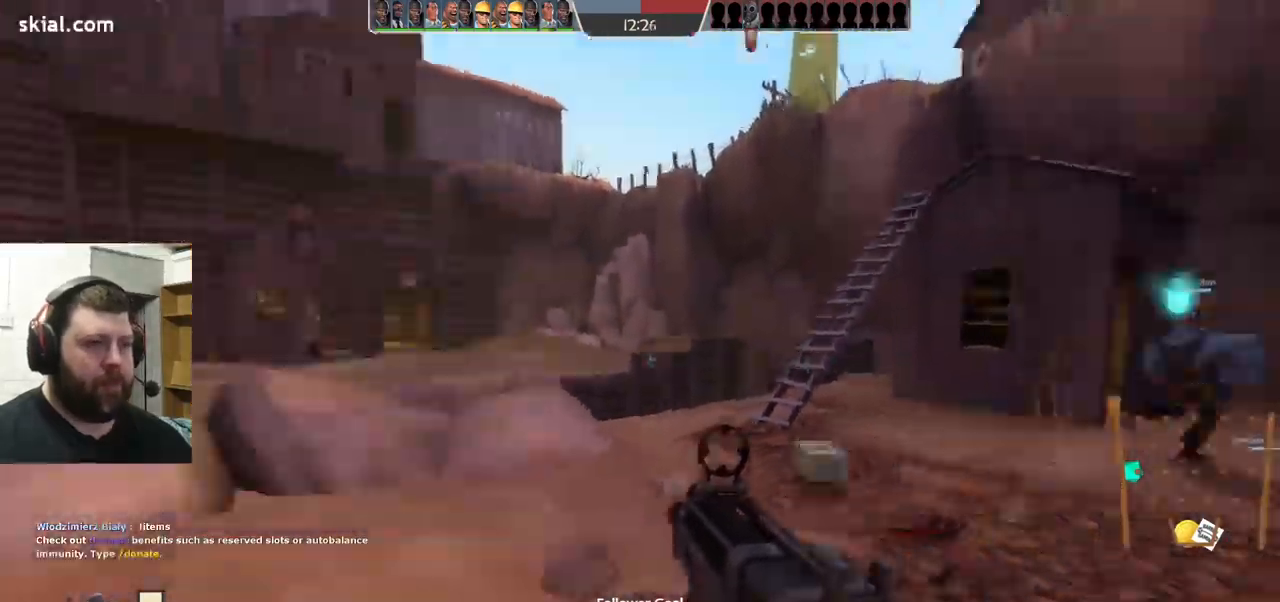
{"buttons": [], "left_stick": "up-left", "right_stick": "left", "events": [[117, "left_stick", "up-left"]]}
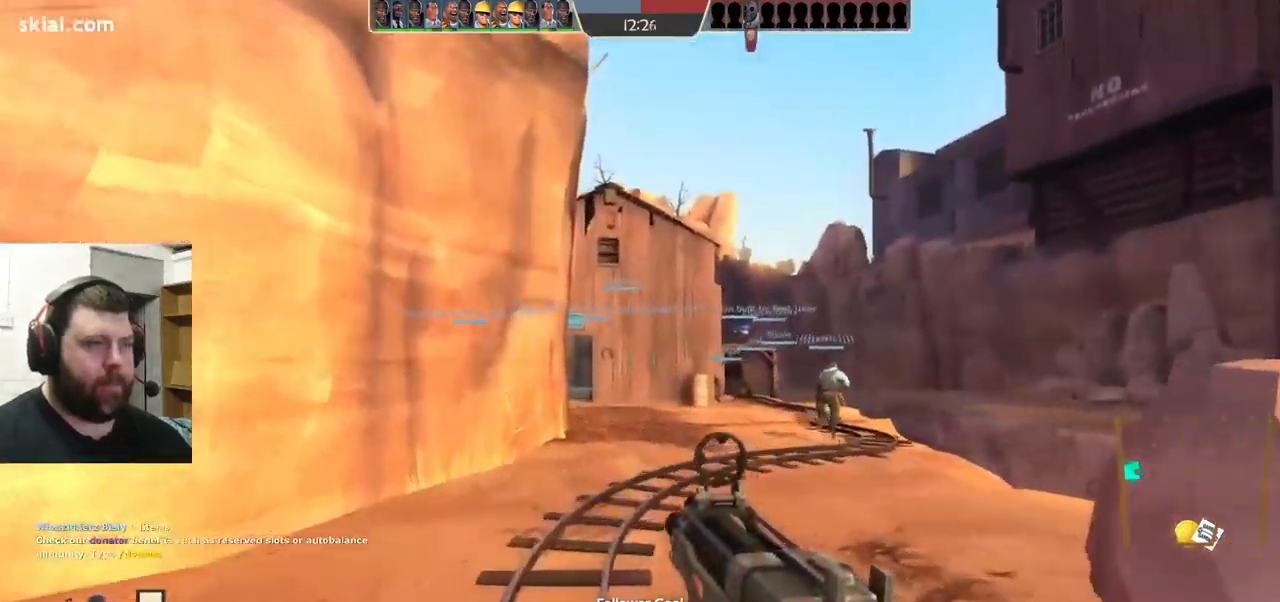
{"buttons": [], "left_stick": "up", "right_stick": "left", "events": [[67, "left_stick", "up"]]}
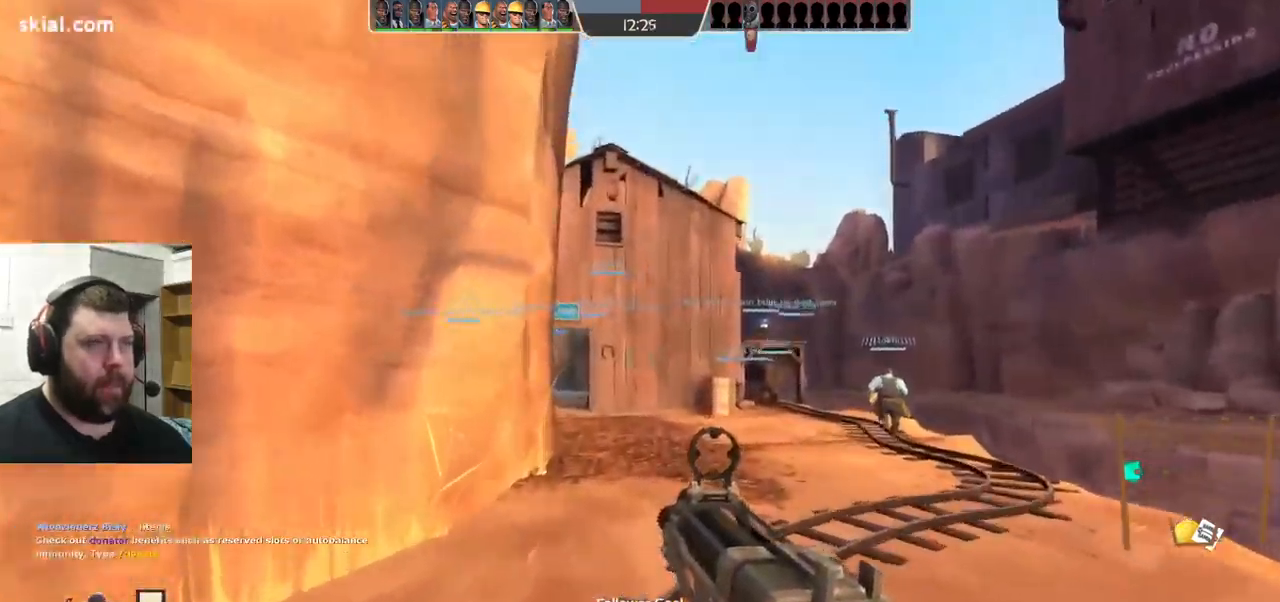
{"buttons": [], "left_stick": "up", "right_stick": "left", "events": []}
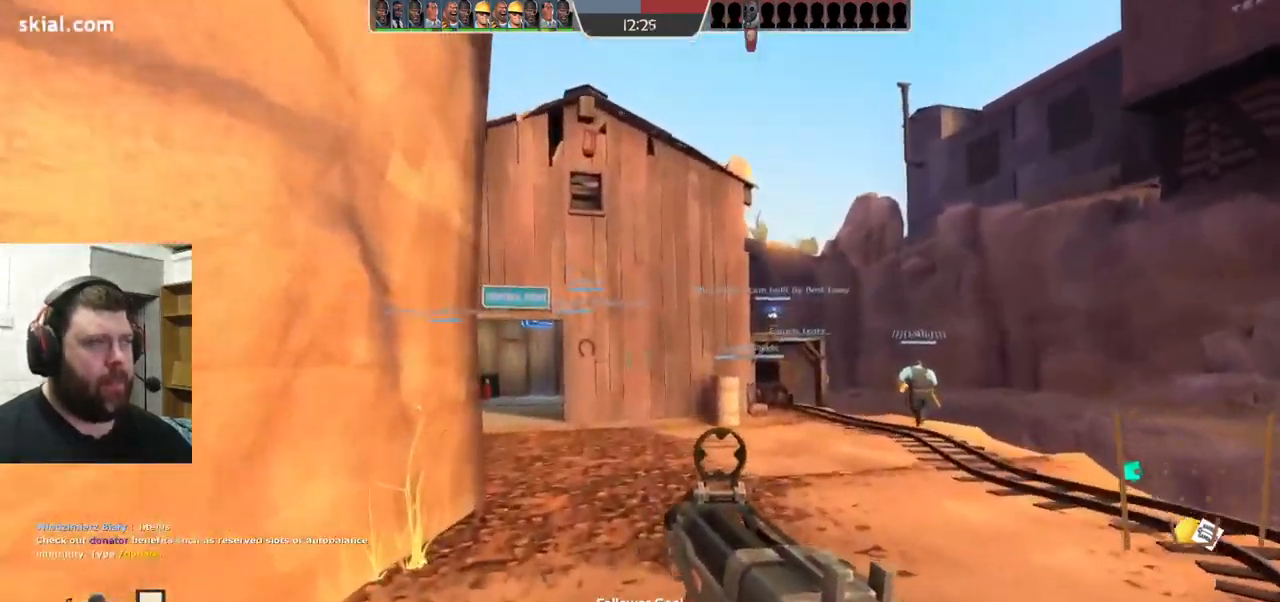
{"buttons": [], "left_stick": "up-left", "right_stick": "center", "events": [[500, "left_stick", "up-left"], [500, "right_stick", "center"]]}
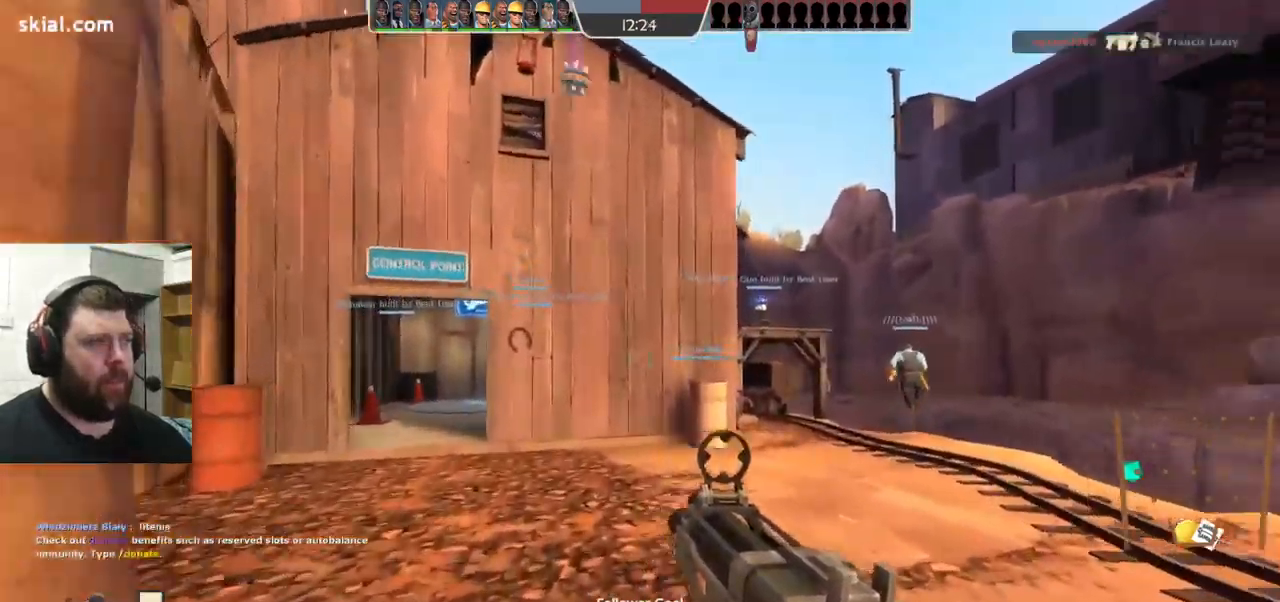
{"buttons": [], "left_stick": "left", "right_stick": "left", "events": [[17, "right_stick", "right"], [100, "left_stick", "left"], [267, "right_stick", "center"], [383, "right_stick", "left"]]}
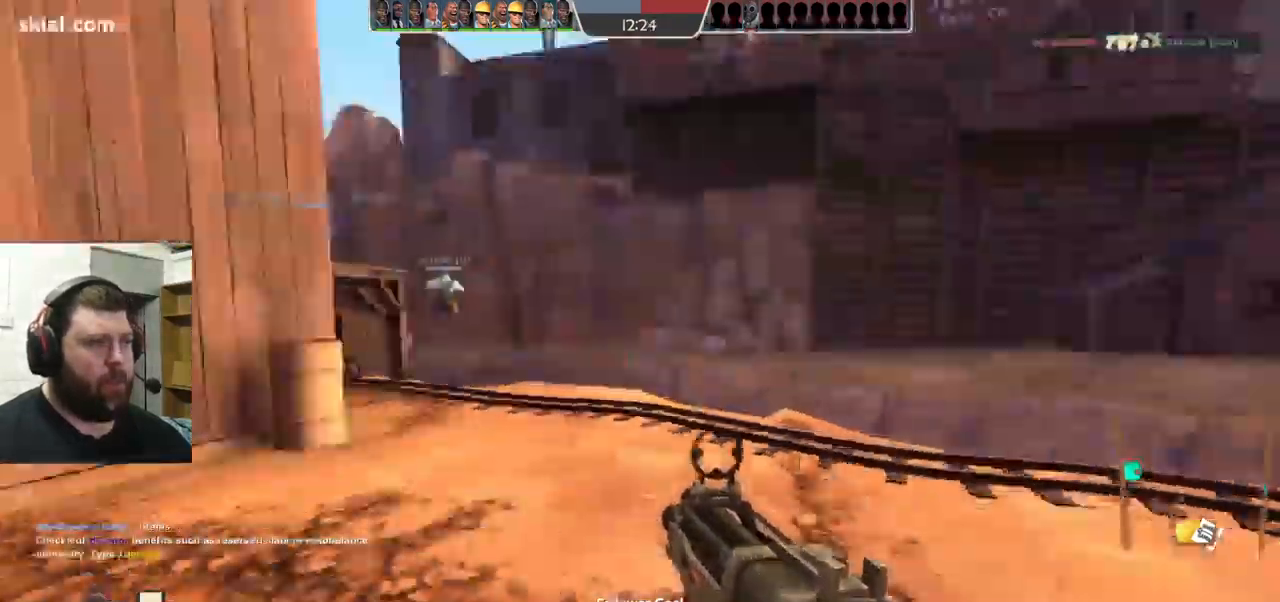
{"buttons": [], "left_stick": "up", "right_stick": "left", "events": [[17, "left_stick", "up-left"], [350, "left_stick", "up"]]}
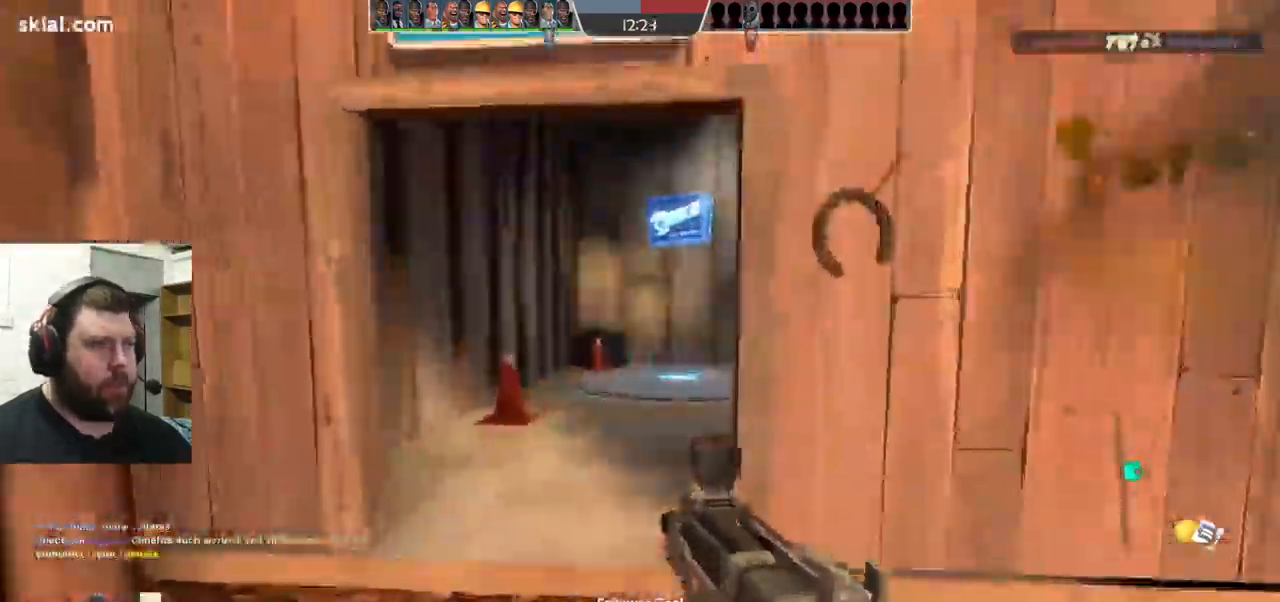
{"buttons": [], "left_stick": "up-right", "right_stick": "right"}
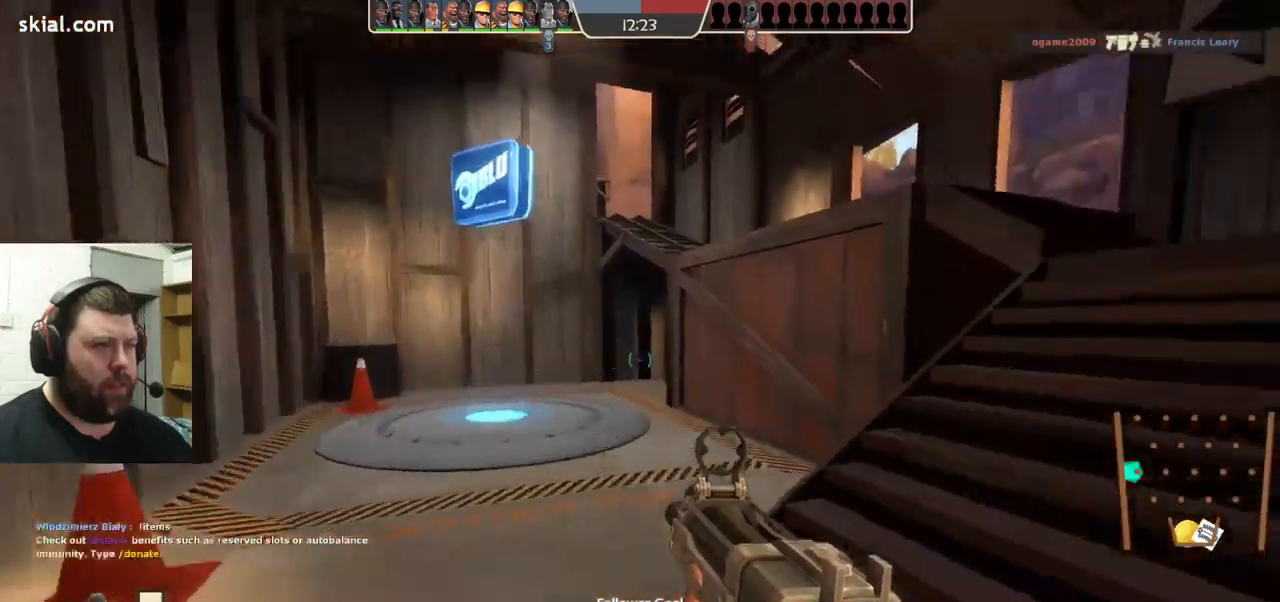
{"buttons": [], "left_stick": "up-right", "right_stick": "center", "events": [[83, "right_stick", "center"]]}
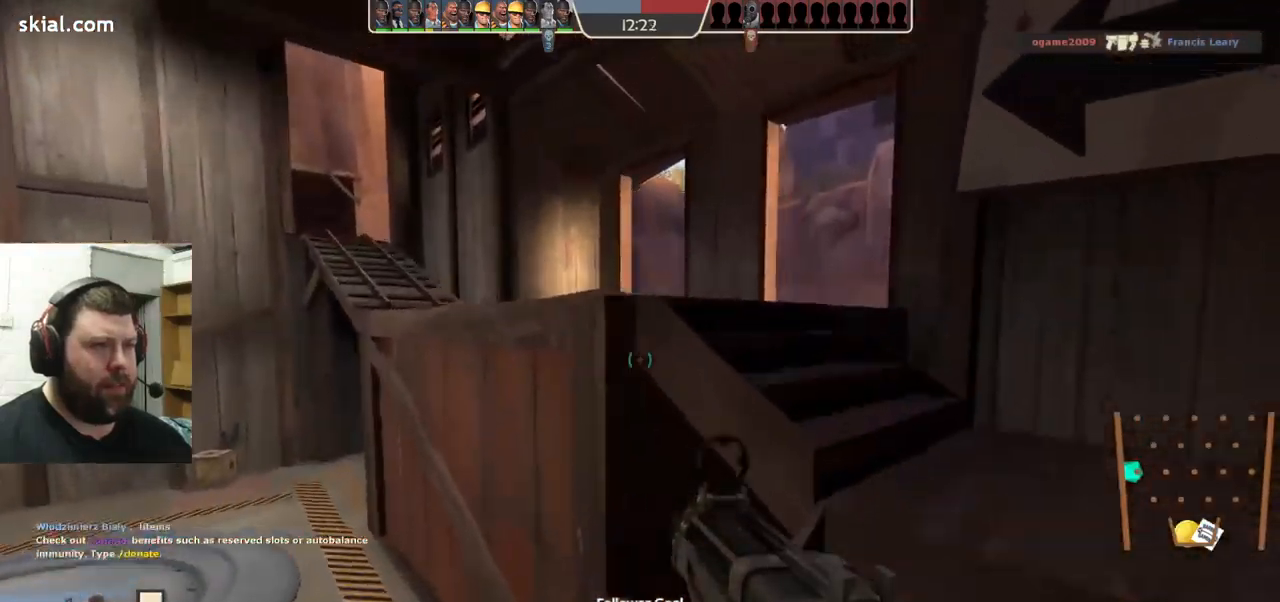
{"buttons": [], "left_stick": "up", "right_stick": "center", "events": [[83, "right_stick", "left"], [283, "left_stick", "up"], [300, "right_stick", "center"]]}
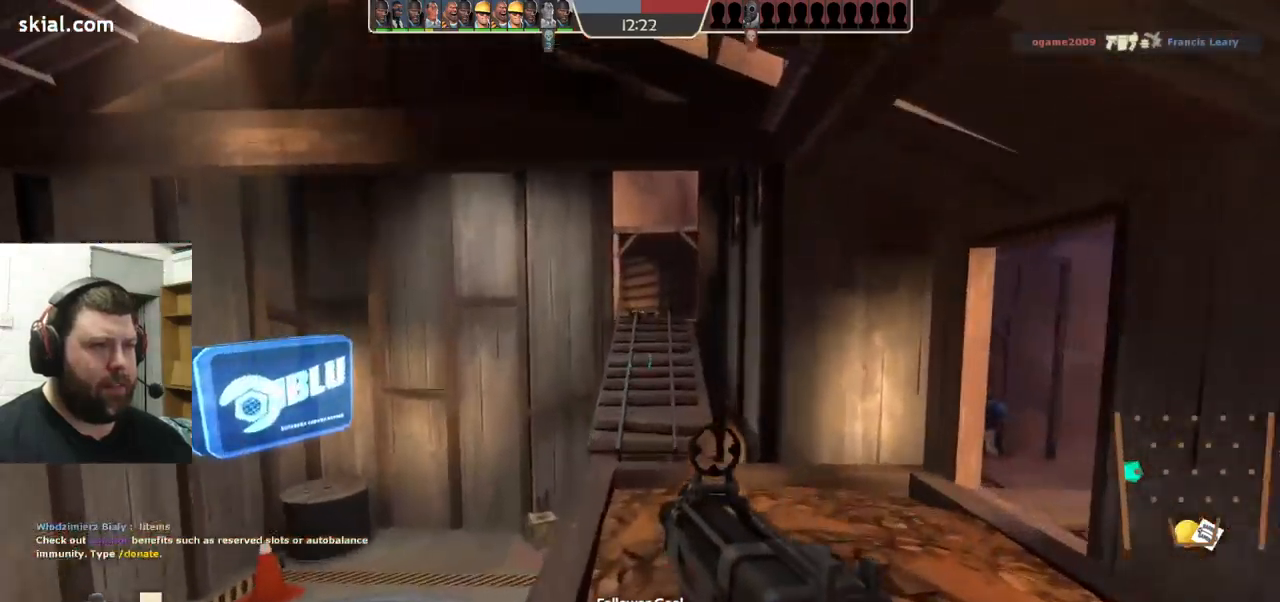
{"buttons": [], "left_stick": "up", "right_stick": "center", "events": []}
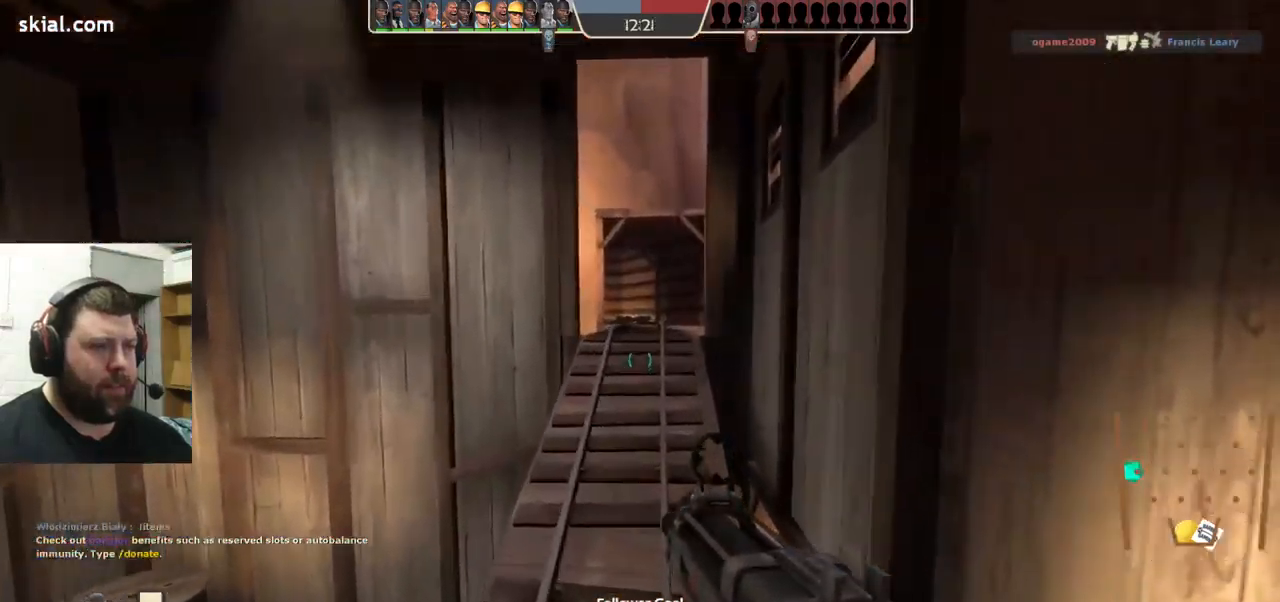
{"buttons": [], "left_stick": "up", "right_stick": "center", "events": []}
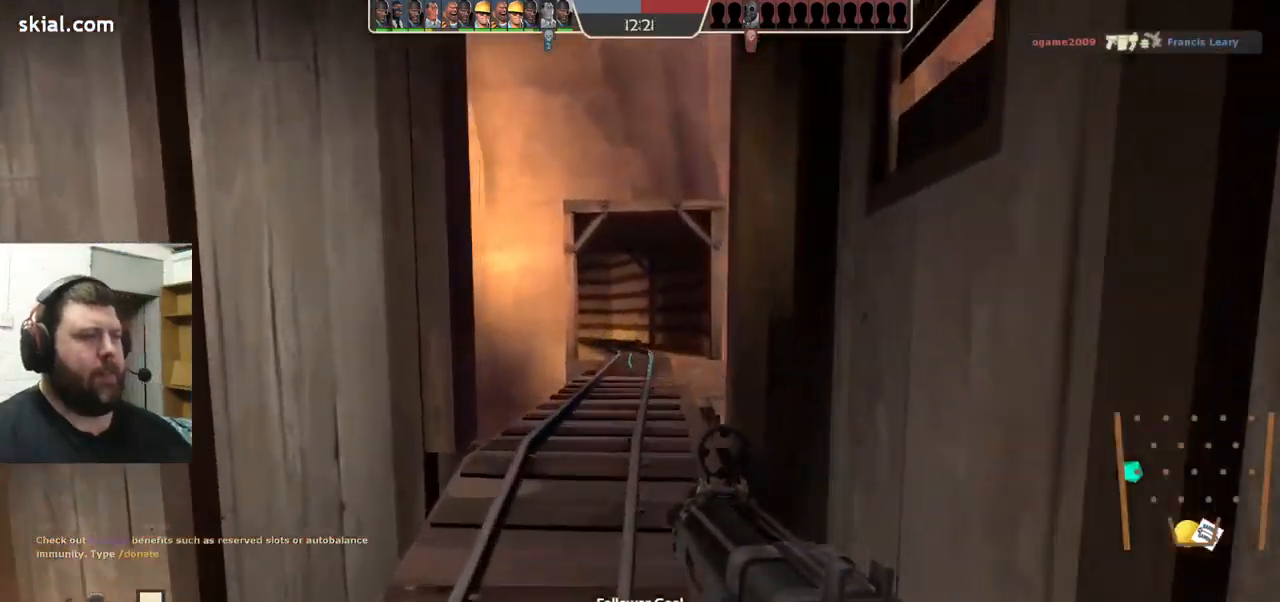
{"buttons": [], "left_stick": "up", "right_stick": "center", "events": []}